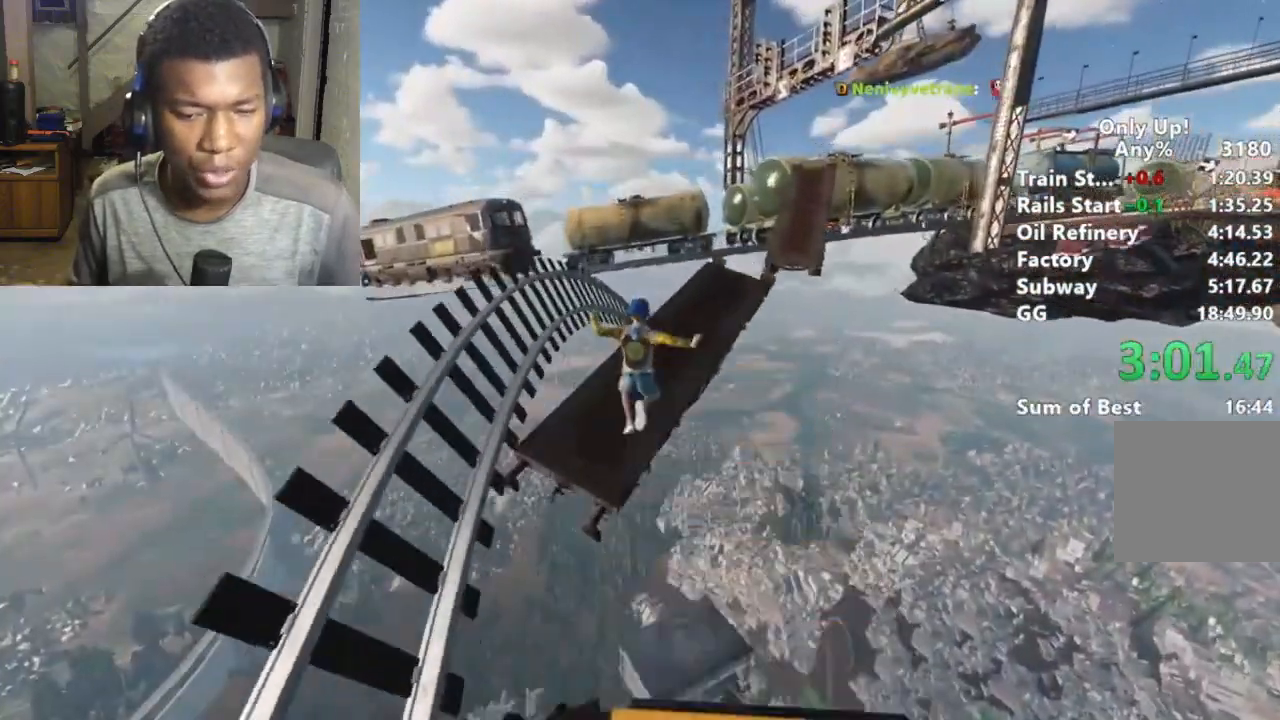
Gameplay with keyboard and mouse; each line is a JSON object with the keys and mouse buttons held at the frame after it. "events" lists presses ("down") and releases ("up") of "a", "alt", "ctrl", "d", "s", "shift", "space", "w", "mouse_left" and "mouse_right" between this image and that frame as [ms after this image, input, new state], when the widget could be followed in between. "mouse_left", "mouse_right" = the "left", "right" buttons of the "mouse" list. No other keys are recorded. Mouse movement is not recorded.
{"keys": ["shift", "w"], "mouse": [], "events": []}
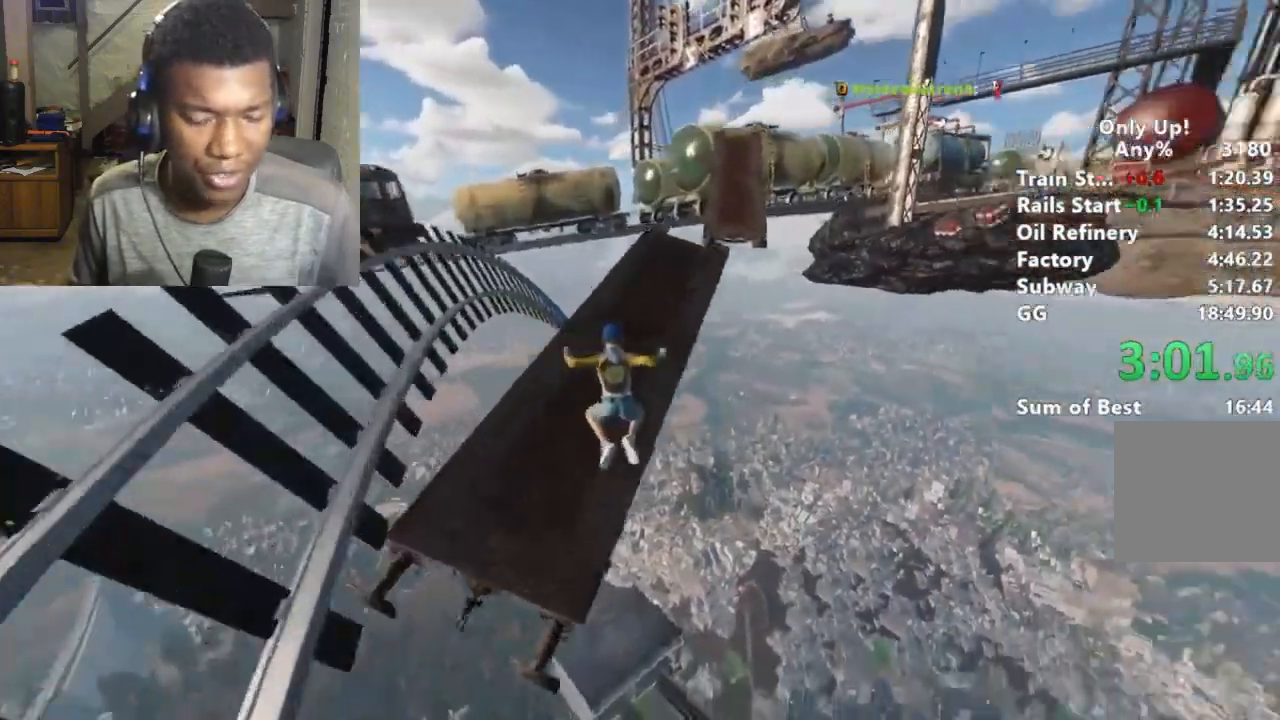
{"keys": ["shift", "w"], "mouse": [], "events": []}
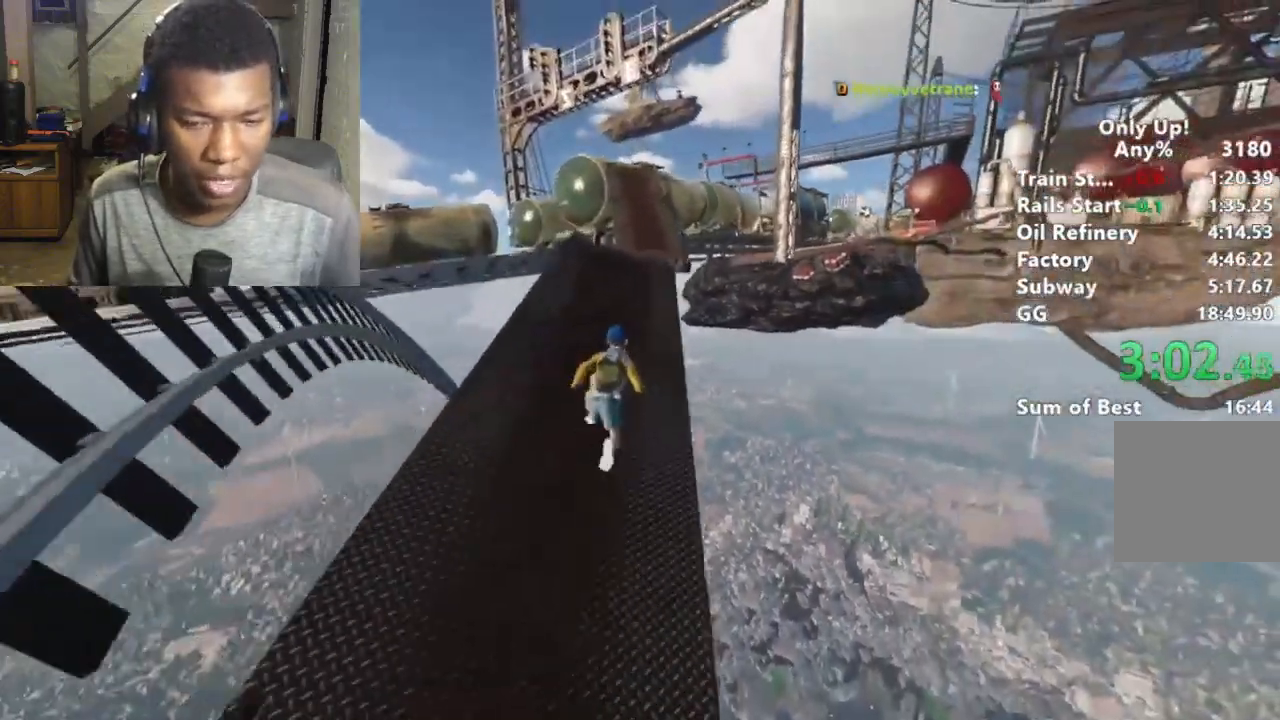
{"keys": ["shift", "w"], "mouse": [], "events": []}
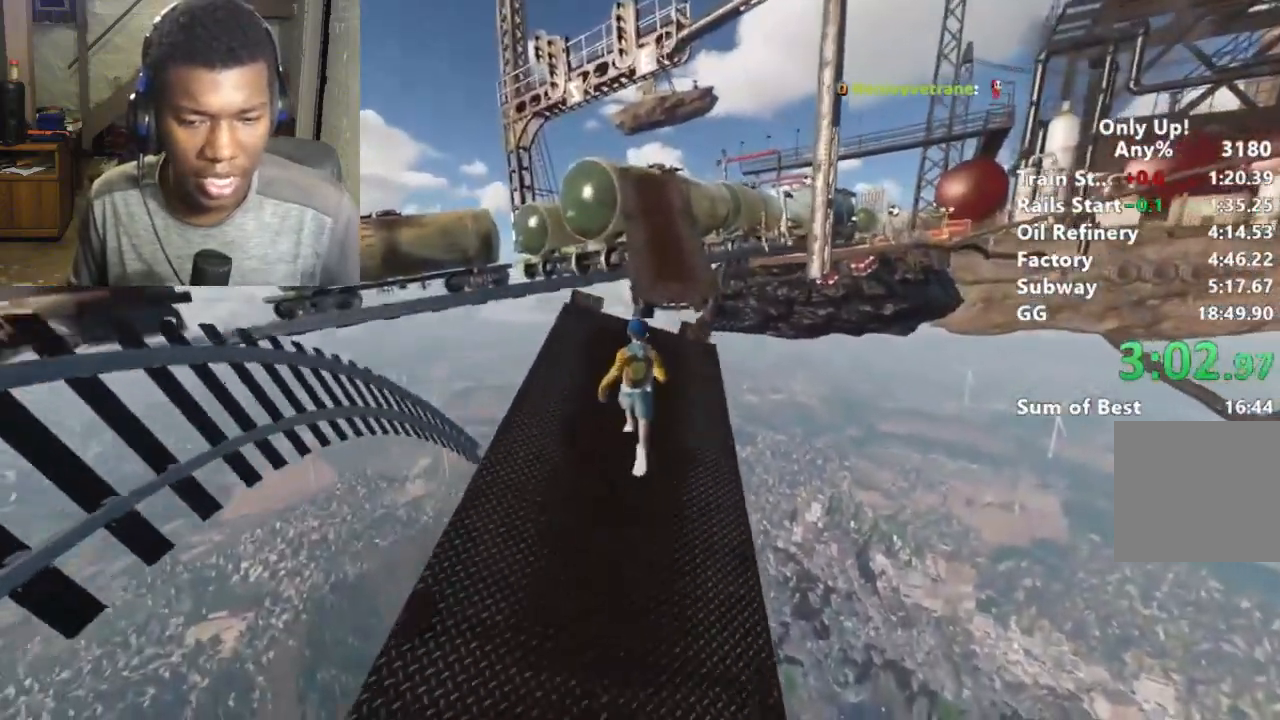
{"keys": ["shift", "space", "w"], "mouse": [], "events": [[367, "space", "down"]]}
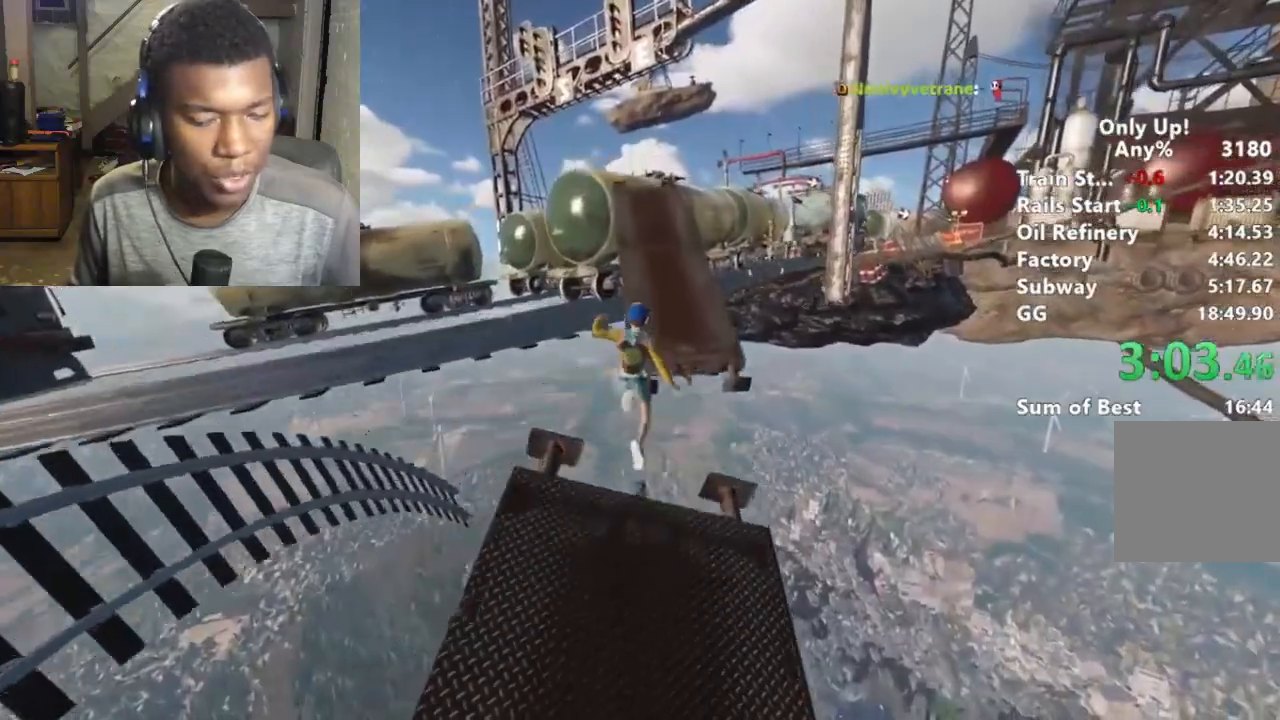
{"keys": ["shift", "w"], "mouse": [], "events": [[33, "space", "up"], [167, "d", "down"], [200, "d", "up"]]}
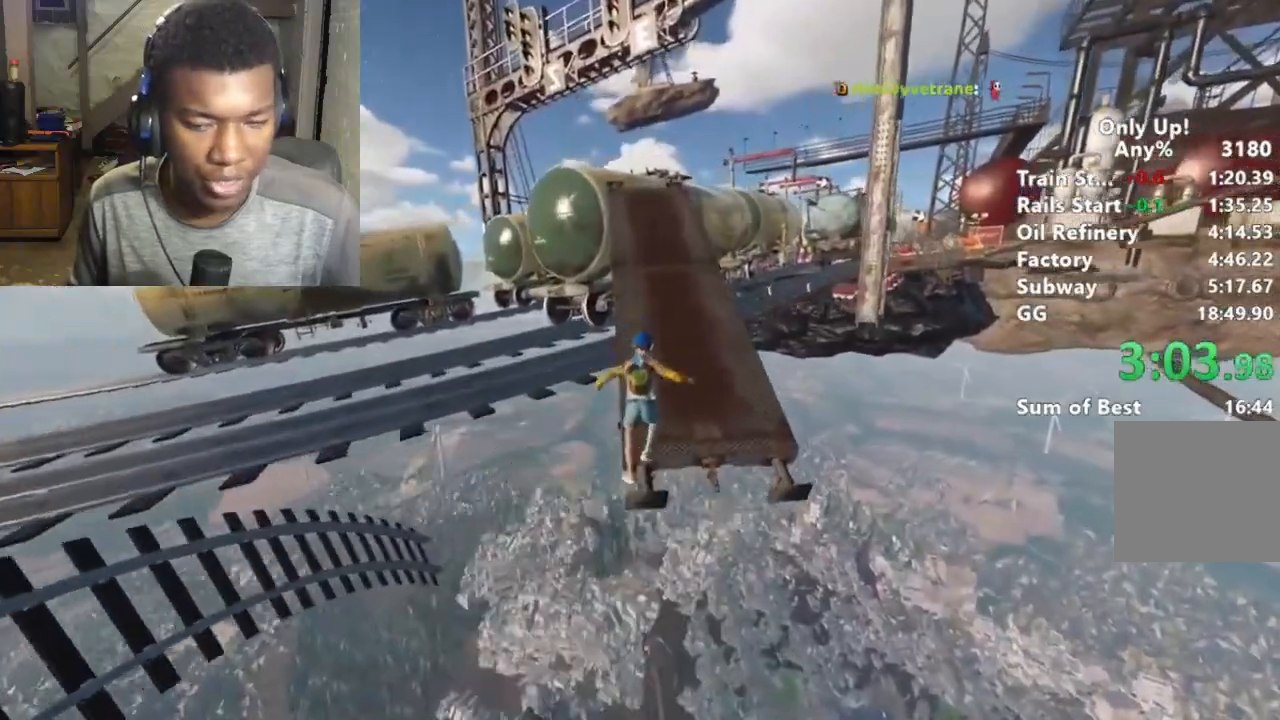
{"keys": ["shift", "w"], "mouse": [], "events": []}
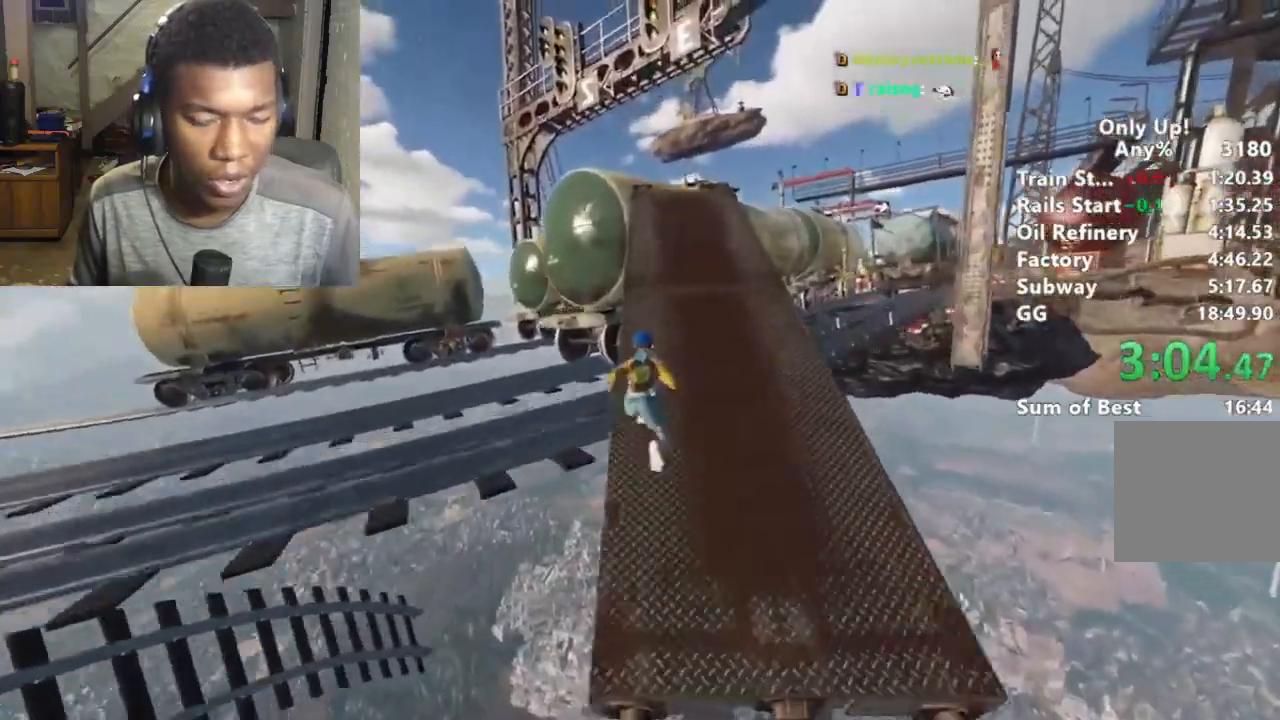
{"keys": ["shift", "w"], "mouse": [], "events": []}
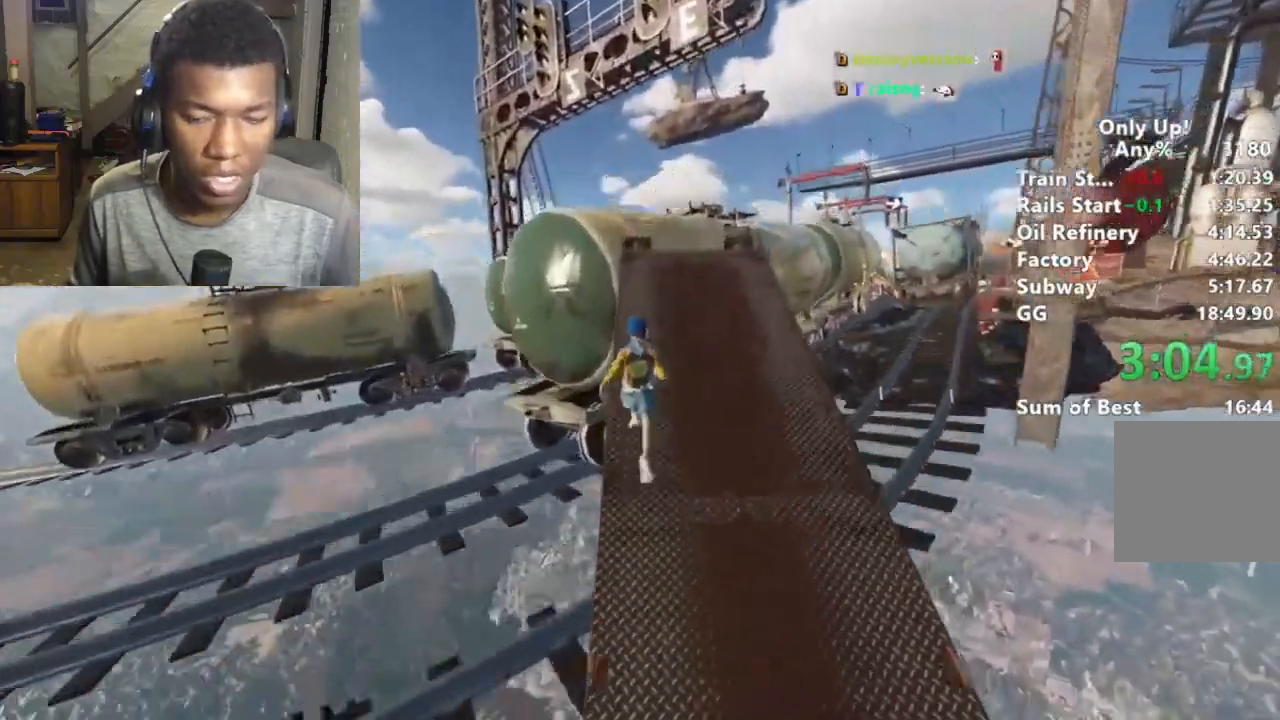
{"keys": ["shift", "w"], "mouse": [], "events": []}
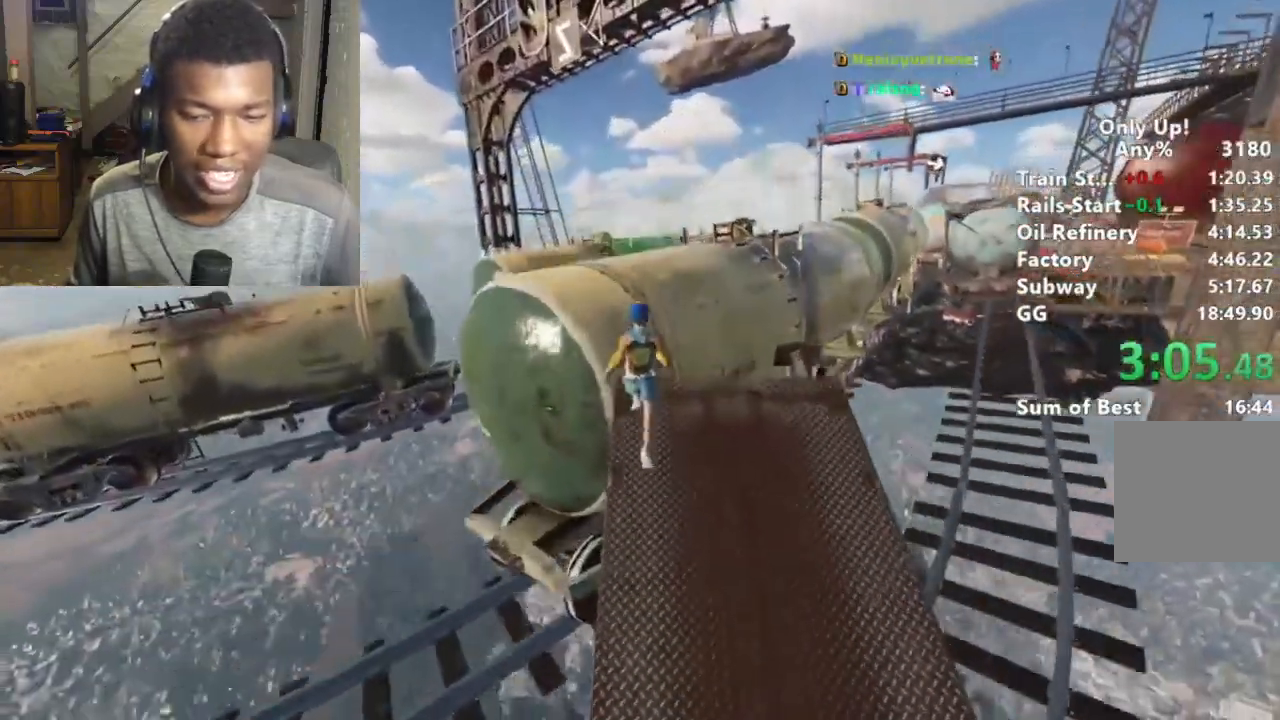
{"keys": ["shift", "w"], "mouse": [], "events": [[100, "space", "down"], [167, "space", "up"]]}
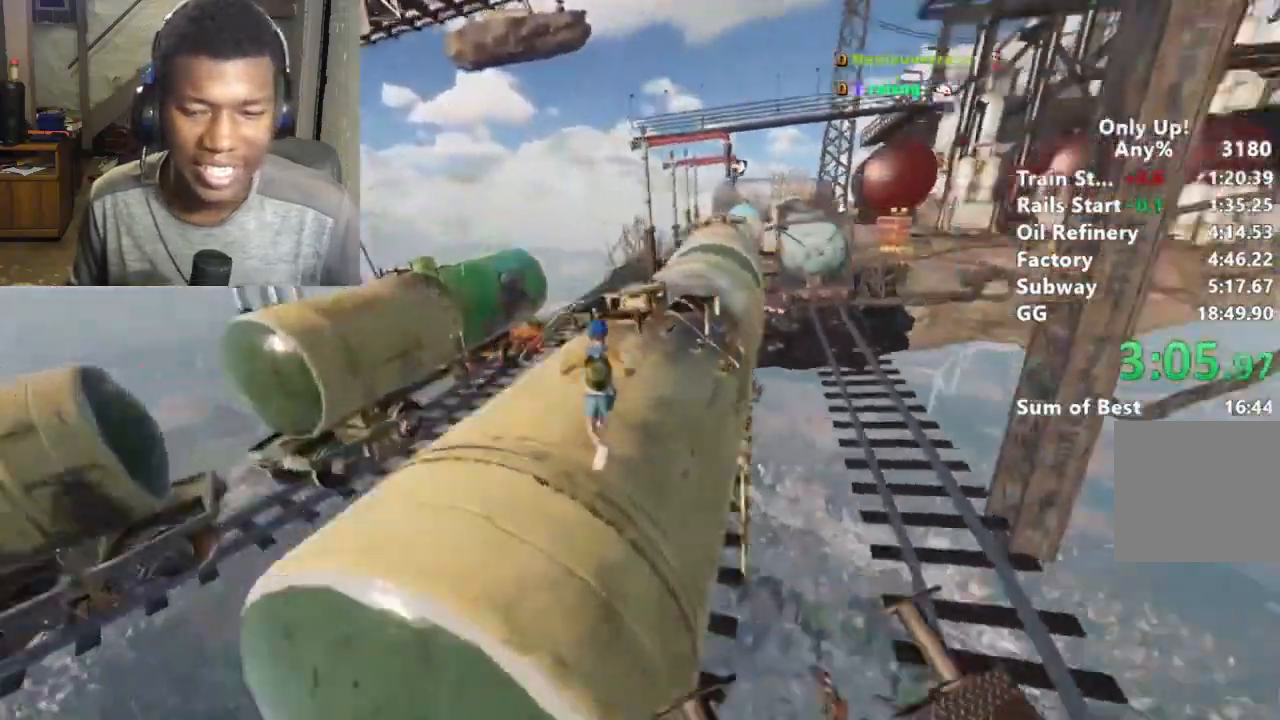
{"keys": ["shift", "w"], "mouse": [], "events": [[233, "space", "down"], [367, "space", "up"]]}
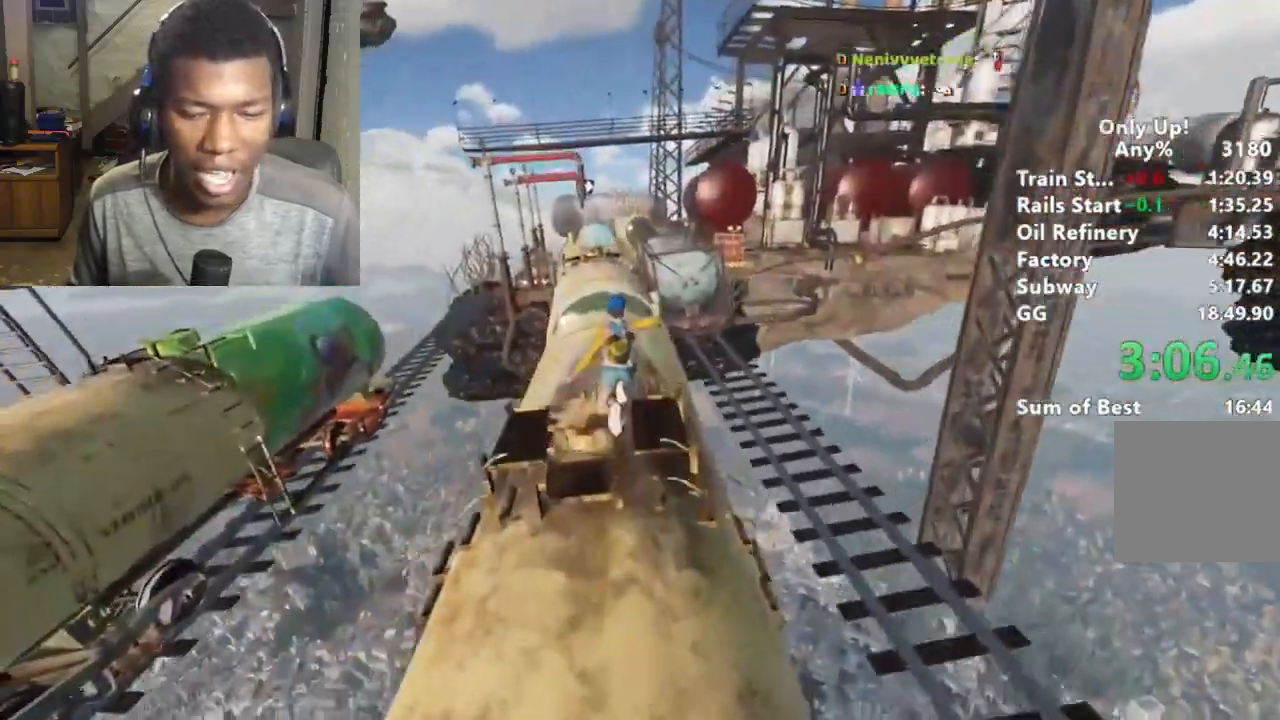
{"keys": ["shift", "w"], "mouse": [], "events": []}
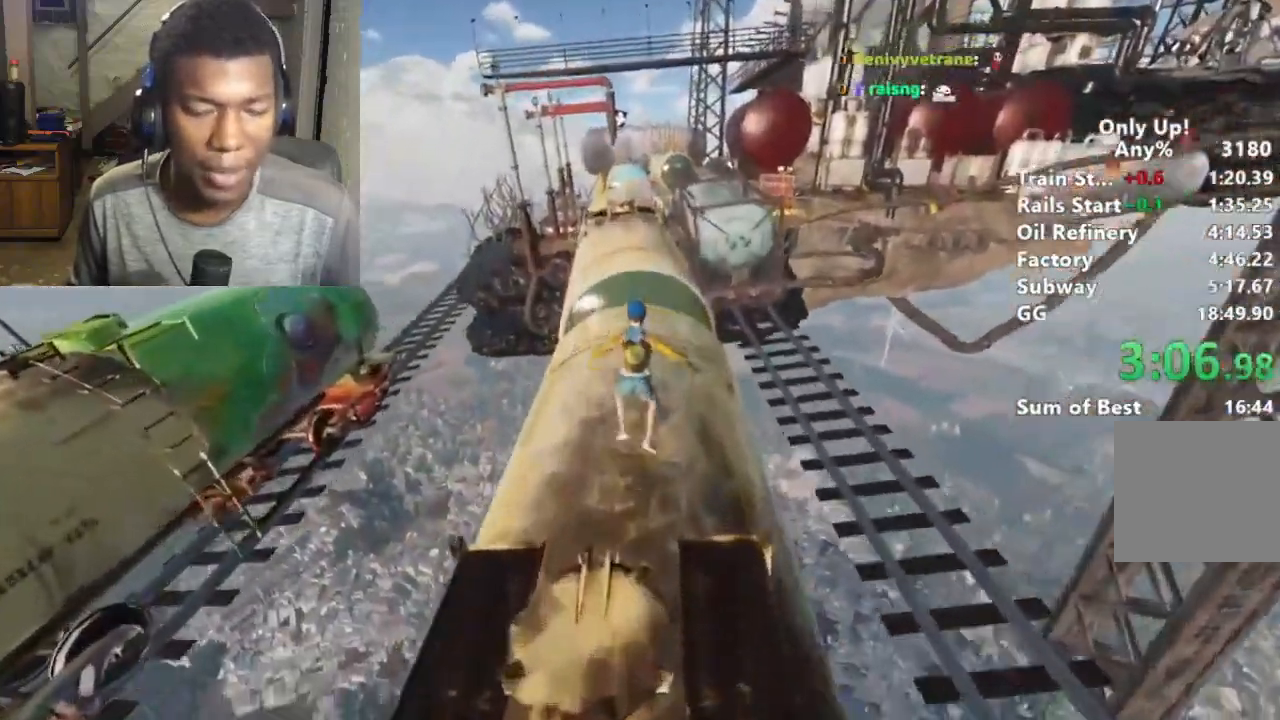
{"keys": ["shift", "w"], "mouse": [], "events": [[400, "space", "down"], [500, "space", "up"]]}
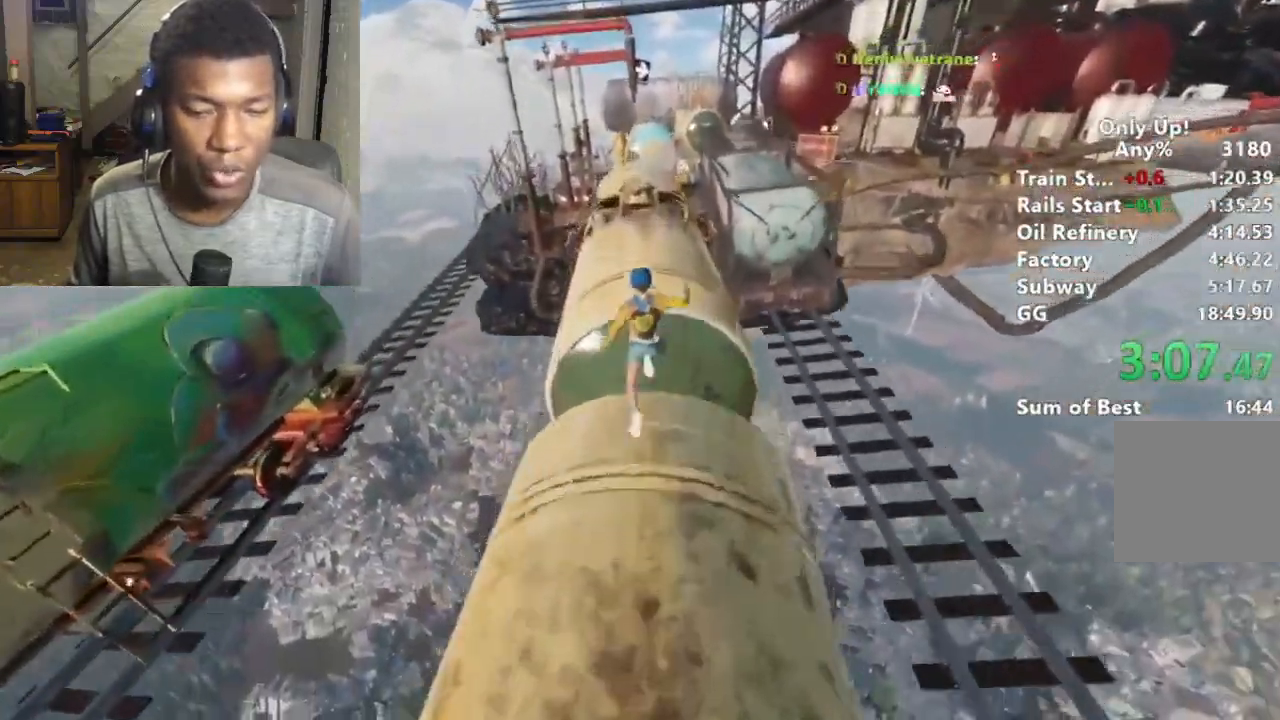
{"keys": ["shift", "w"], "mouse": [], "events": []}
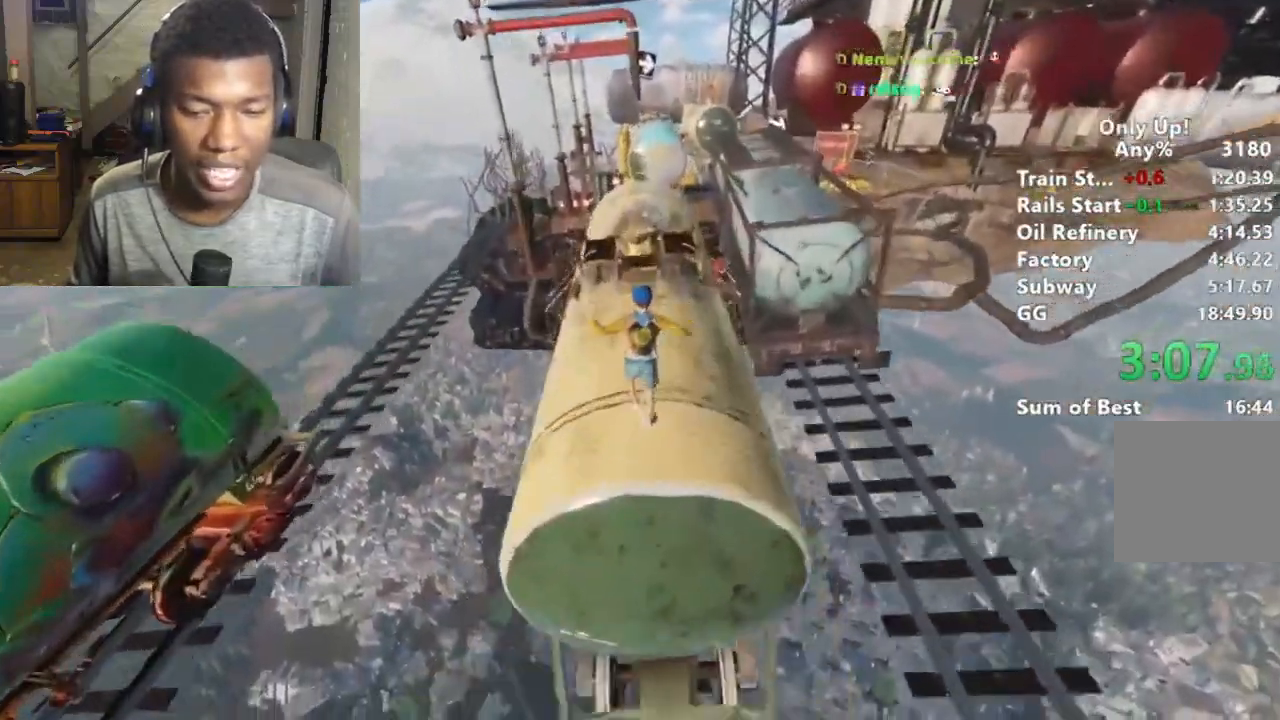
{"keys": ["shift", "w"], "mouse": [], "events": [[400, "space", "down"], [500, "space", "up"]]}
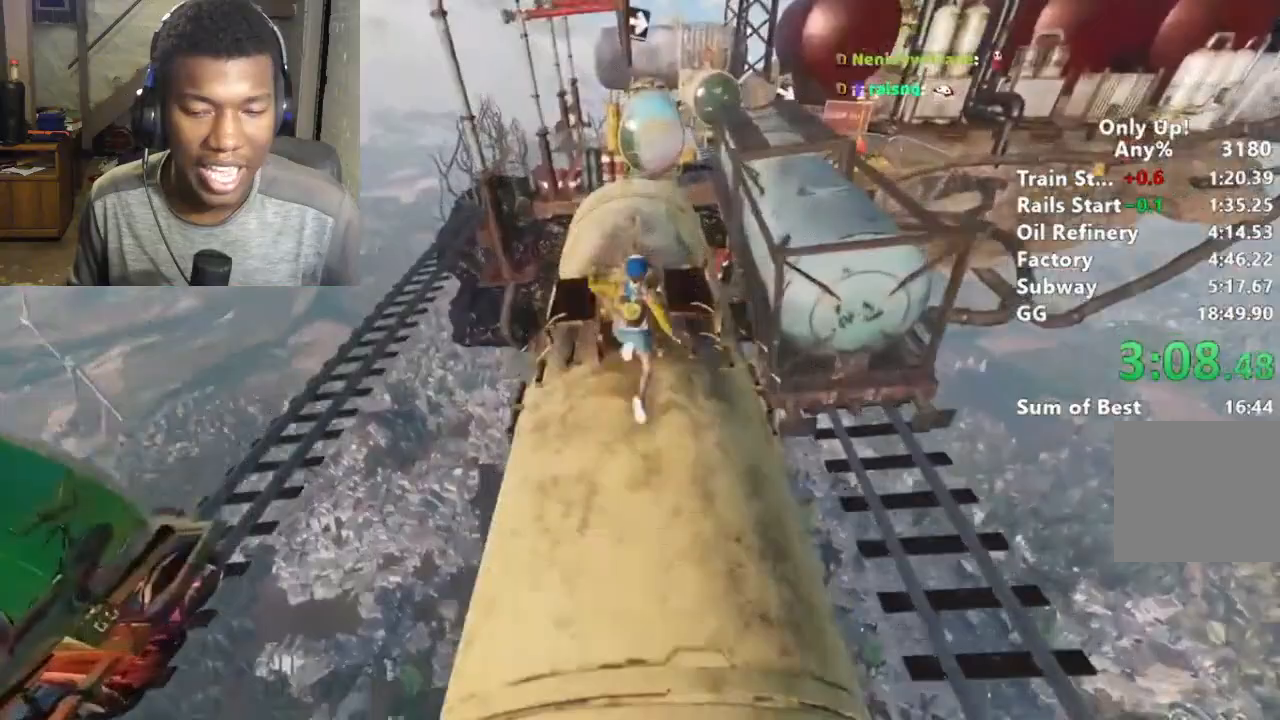
{"keys": ["shift", "w"], "mouse": [], "events": []}
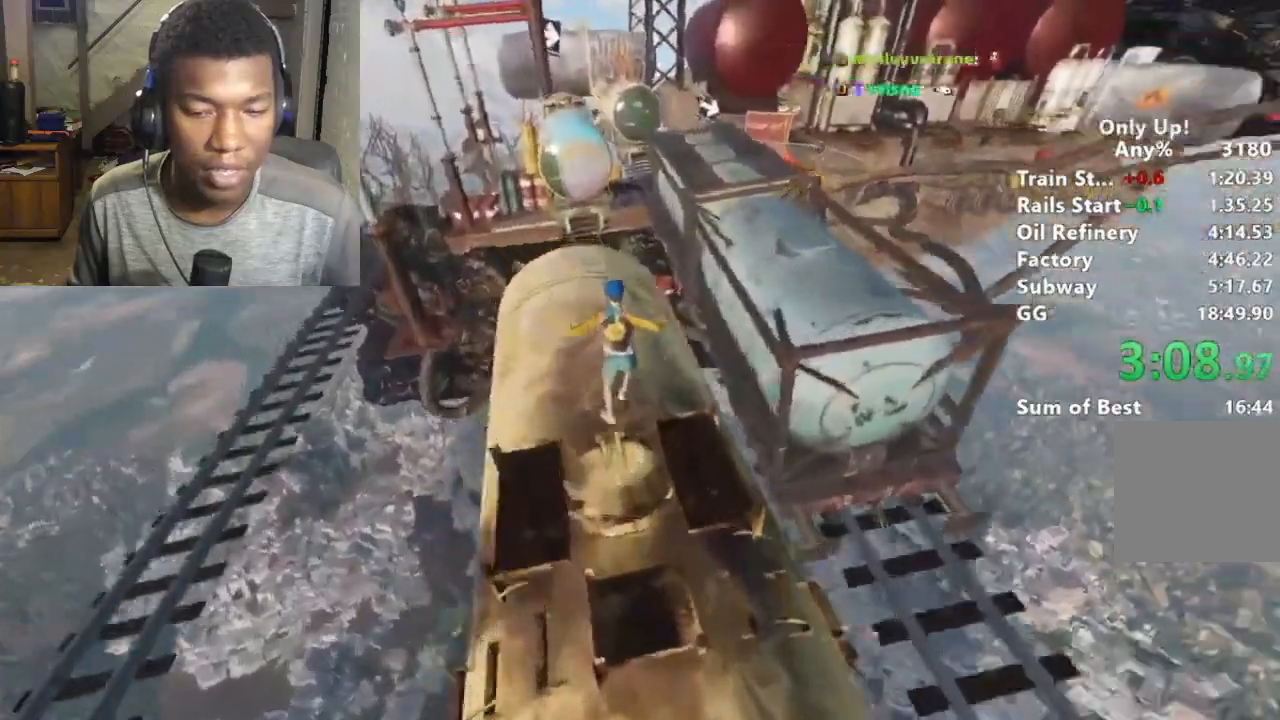
{"keys": ["shift", "space", "w"], "mouse": [], "events": [[433, "space", "down"]]}
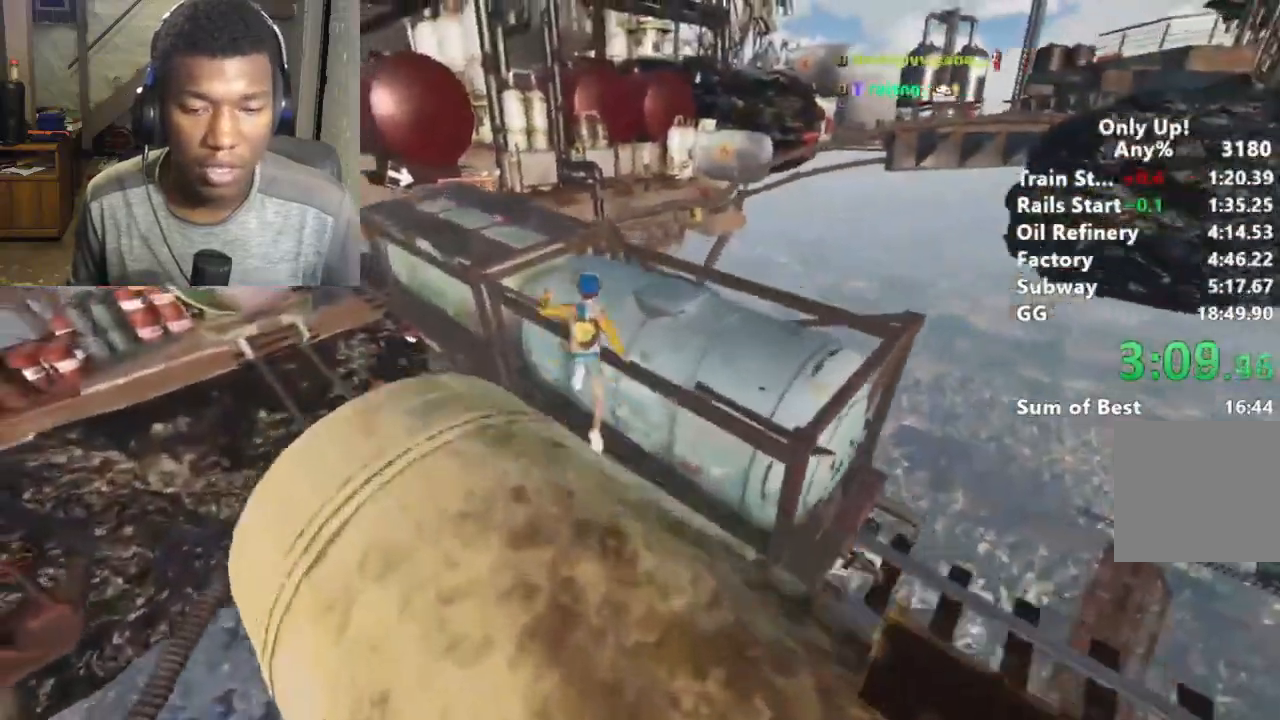
{"keys": ["shift", "w"], "mouse": [], "events": [[33, "space", "up"], [133, "a", "down"], [300, "a", "up"]]}
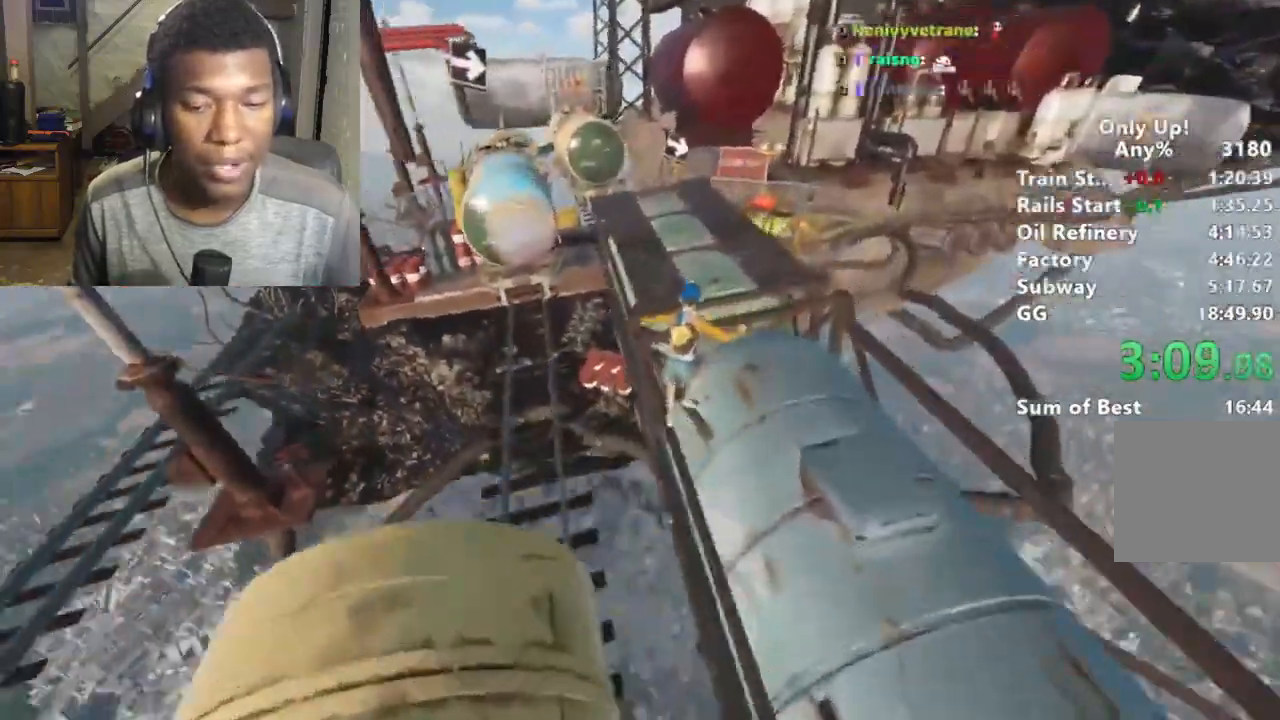
{"keys": ["shift", "w"], "mouse": [], "events": []}
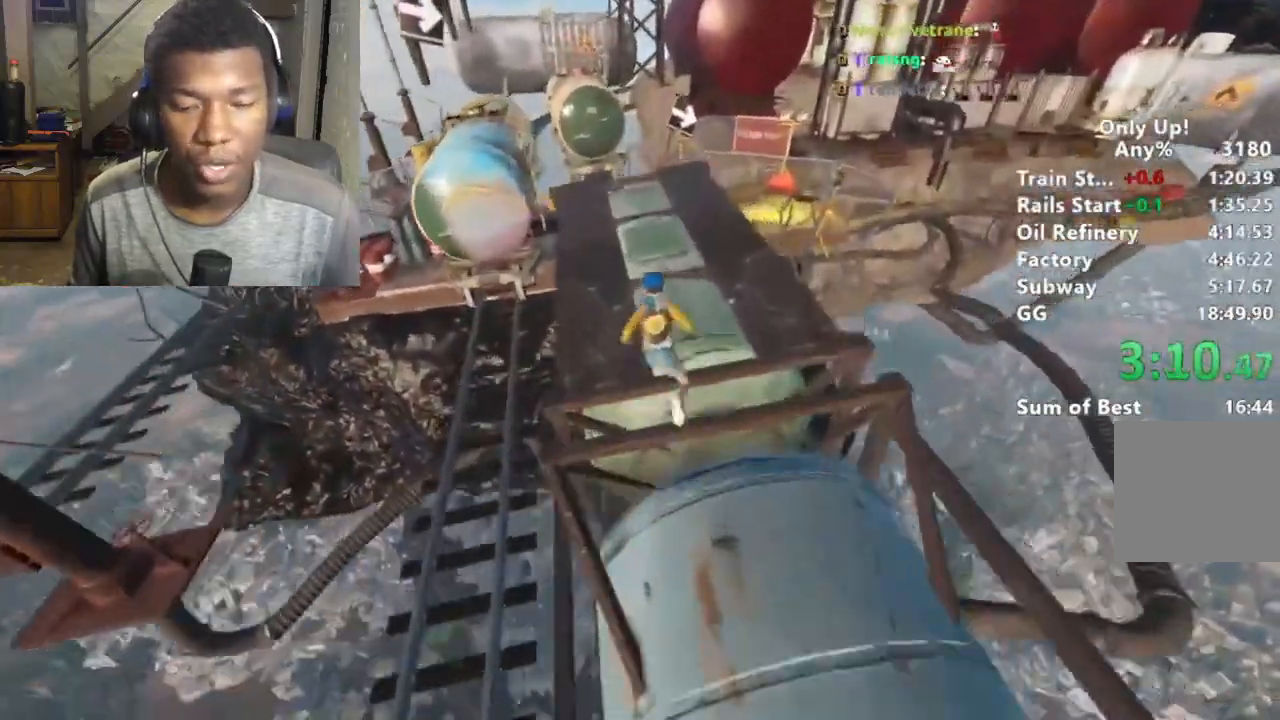
{"keys": ["shift", "w"], "mouse": [], "events": []}
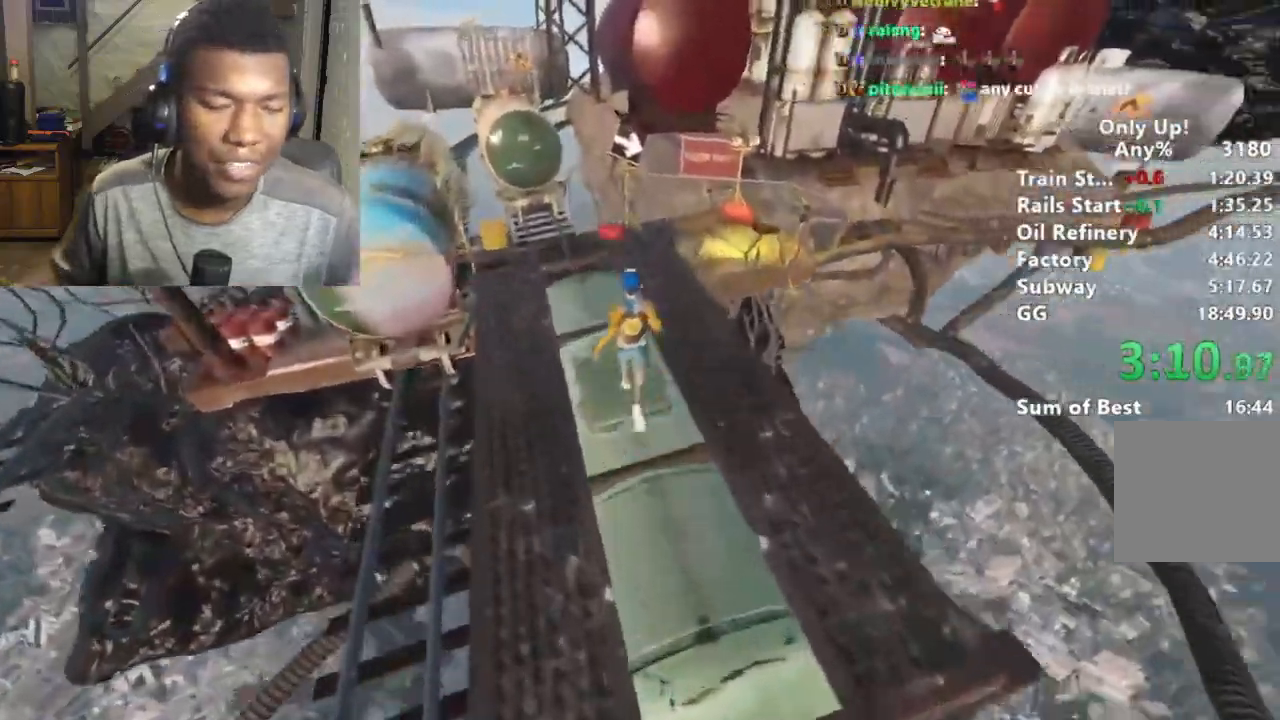
{"keys": ["shift", "w"], "mouse": [], "events": []}
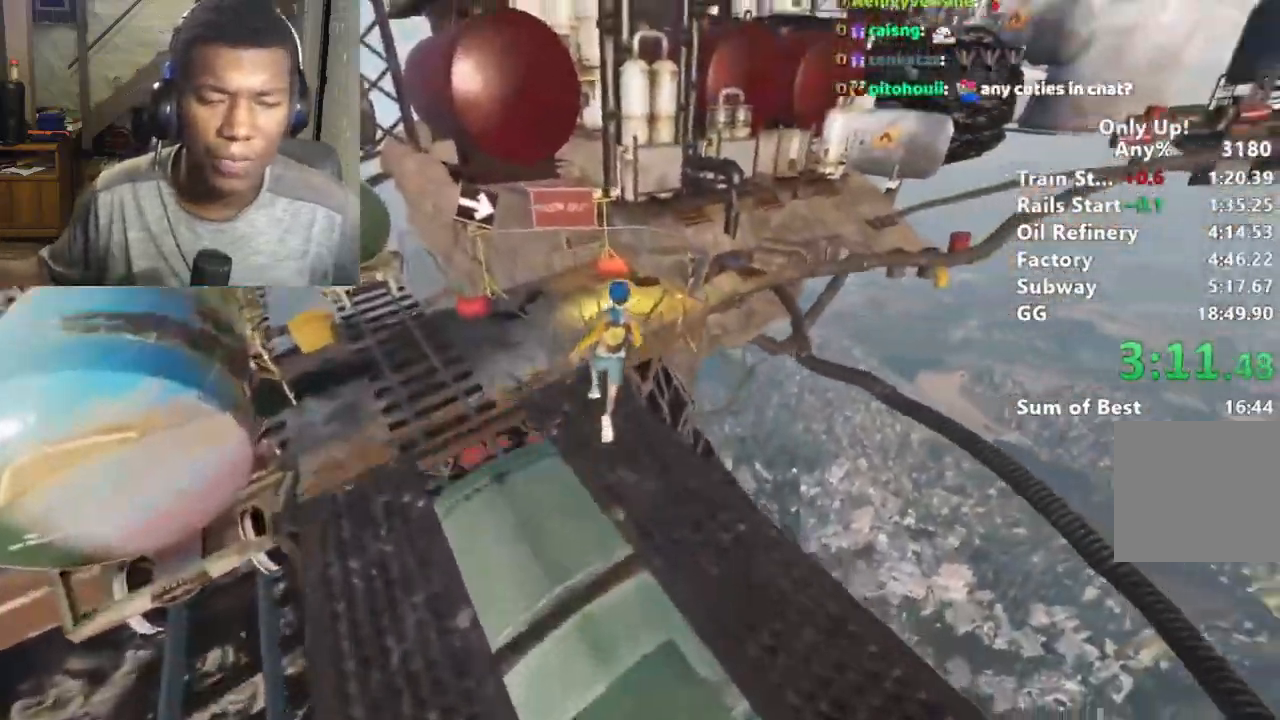
{"keys": ["shift", "w"], "mouse": [], "events": [[133, "space", "down"], [233, "space", "up"]]}
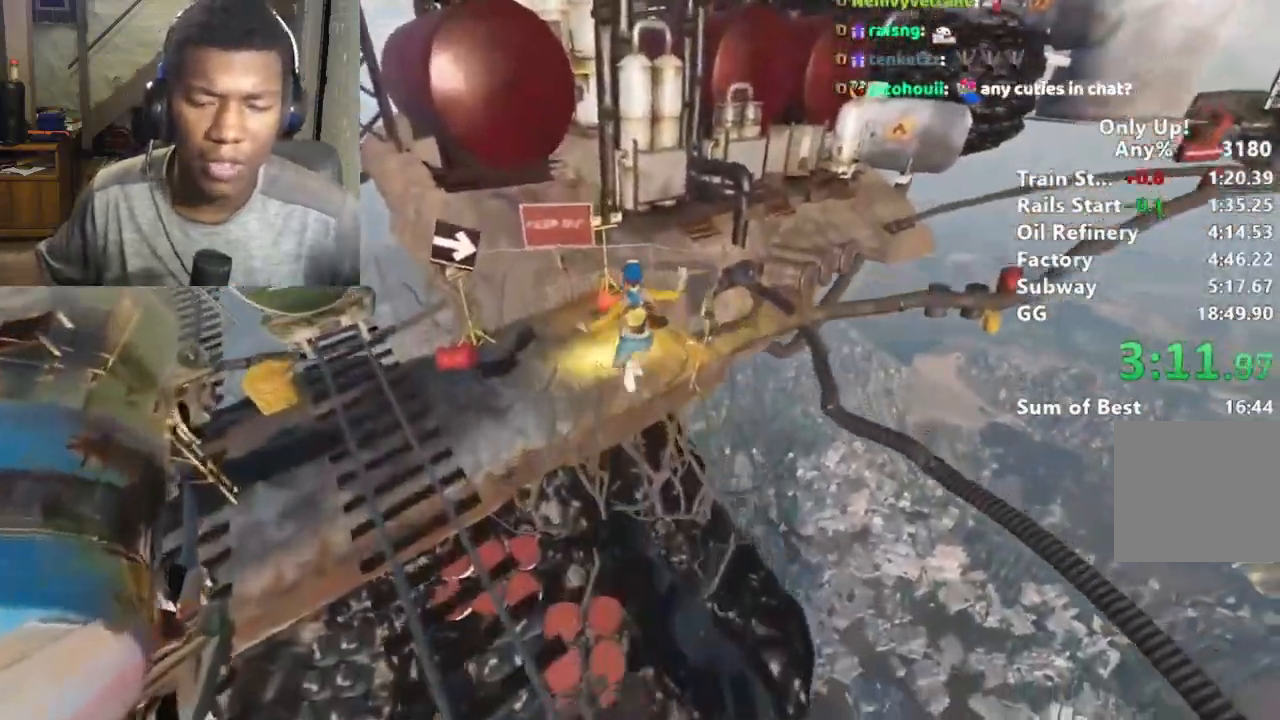
{"keys": ["shift", "w"], "mouse": [], "events": []}
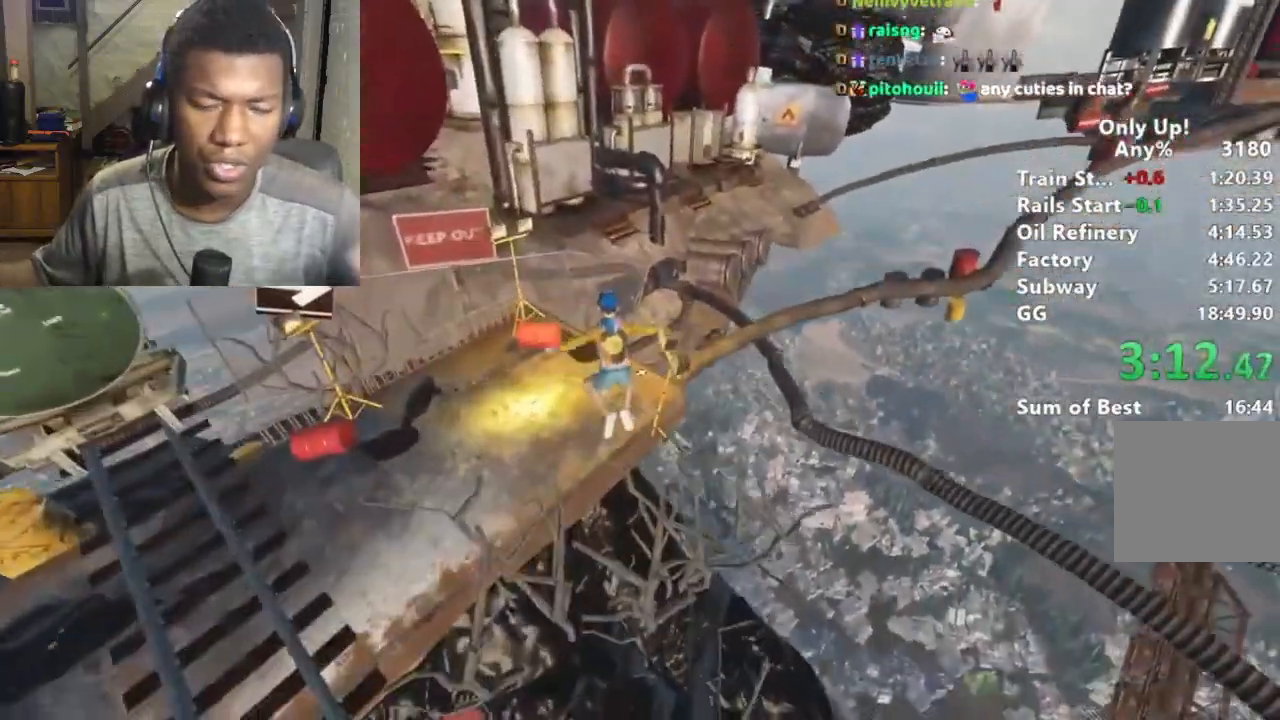
{"keys": ["shift", "w"], "mouse": [], "events": [[267, "a", "down"], [500, "a", "up"]]}
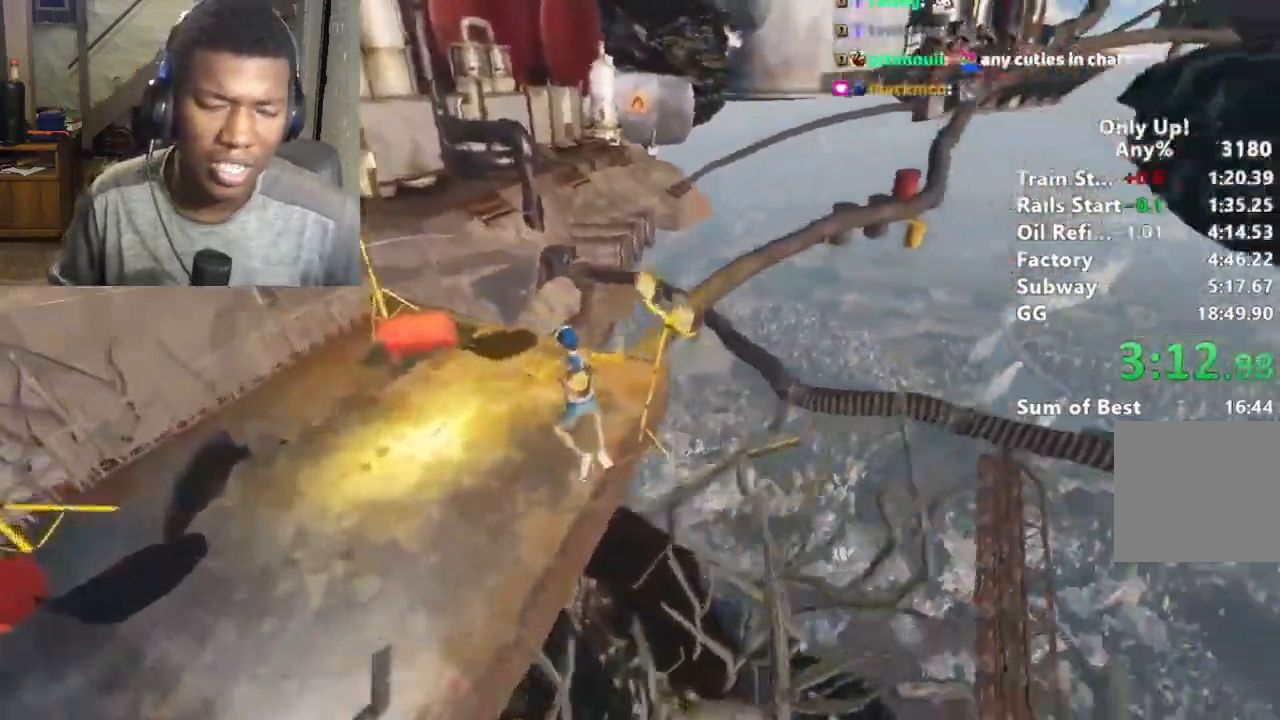
{"keys": ["shift", "w"], "mouse": [], "events": []}
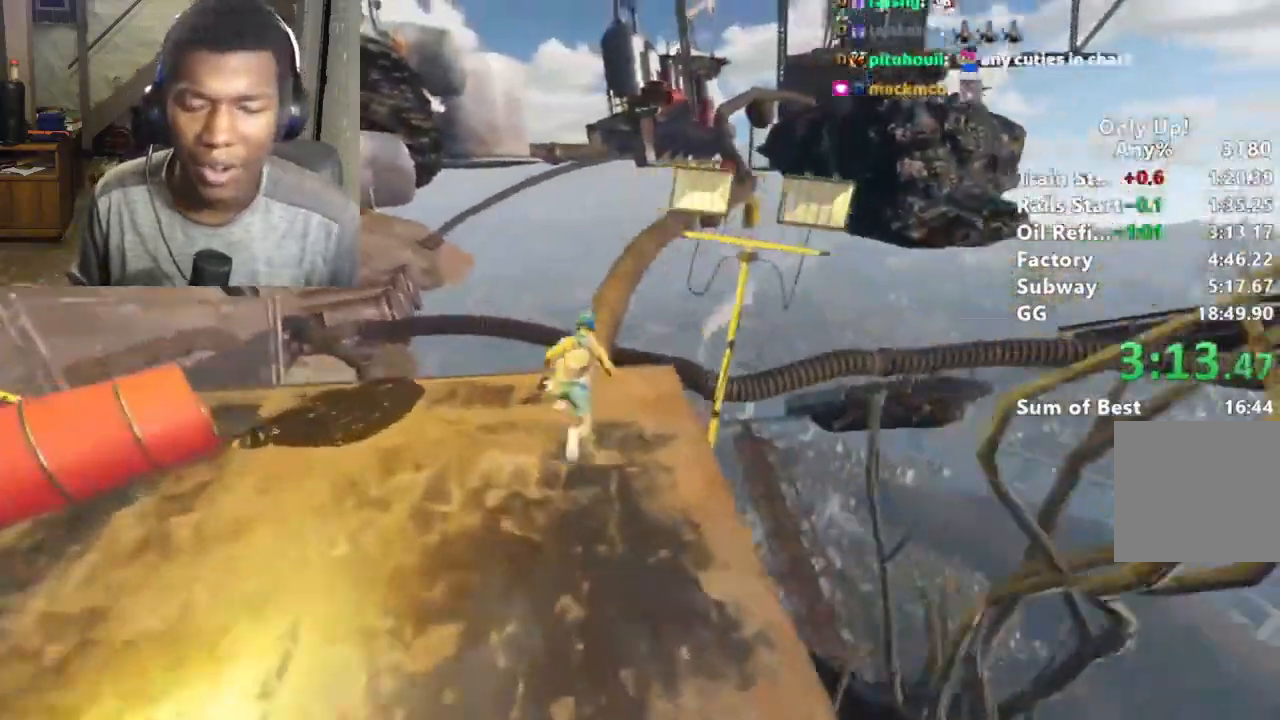
{"keys": ["shift", "w"], "mouse": [], "events": []}
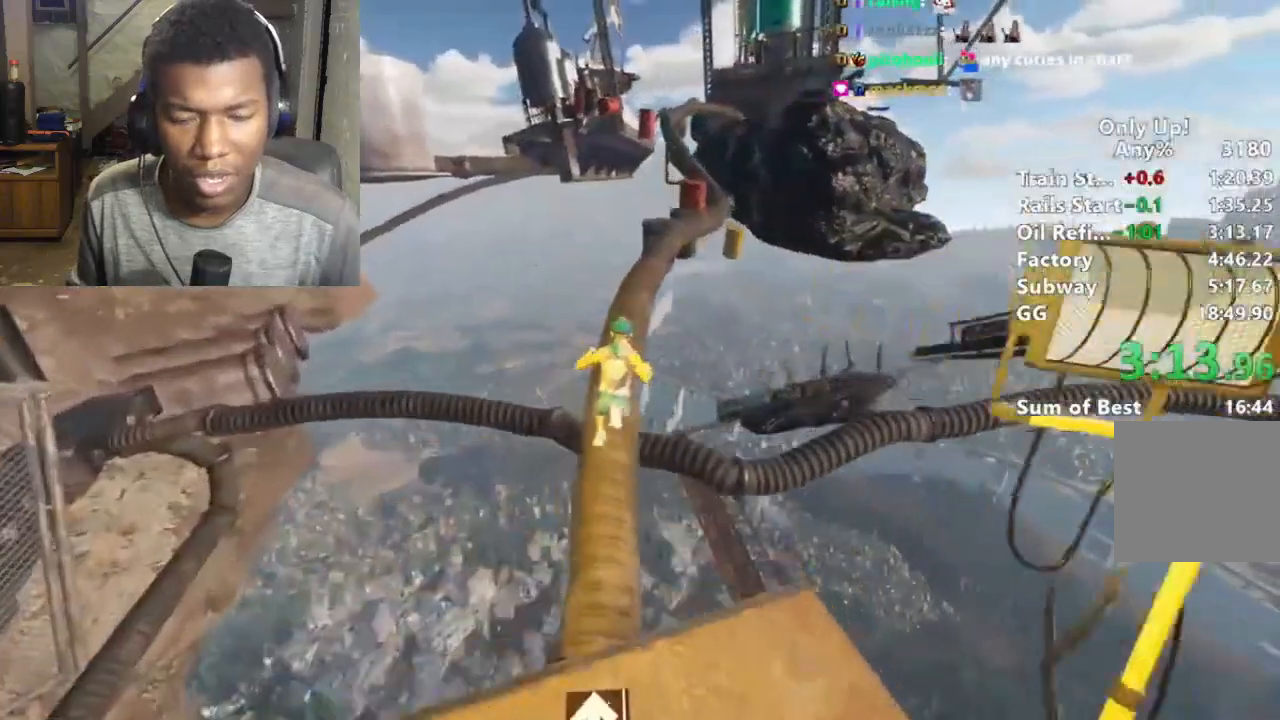
{"keys": ["shift", "w"], "mouse": [], "events": []}
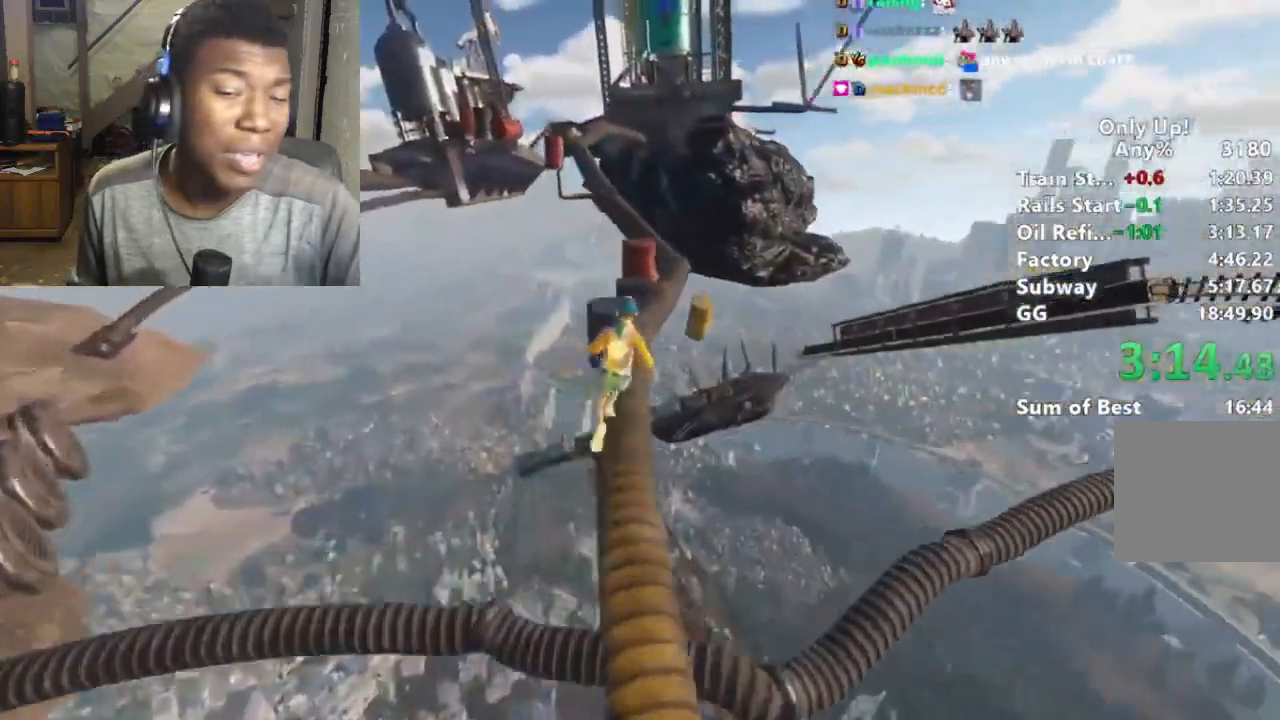
{"keys": ["shift", "w"], "mouse": [], "events": []}
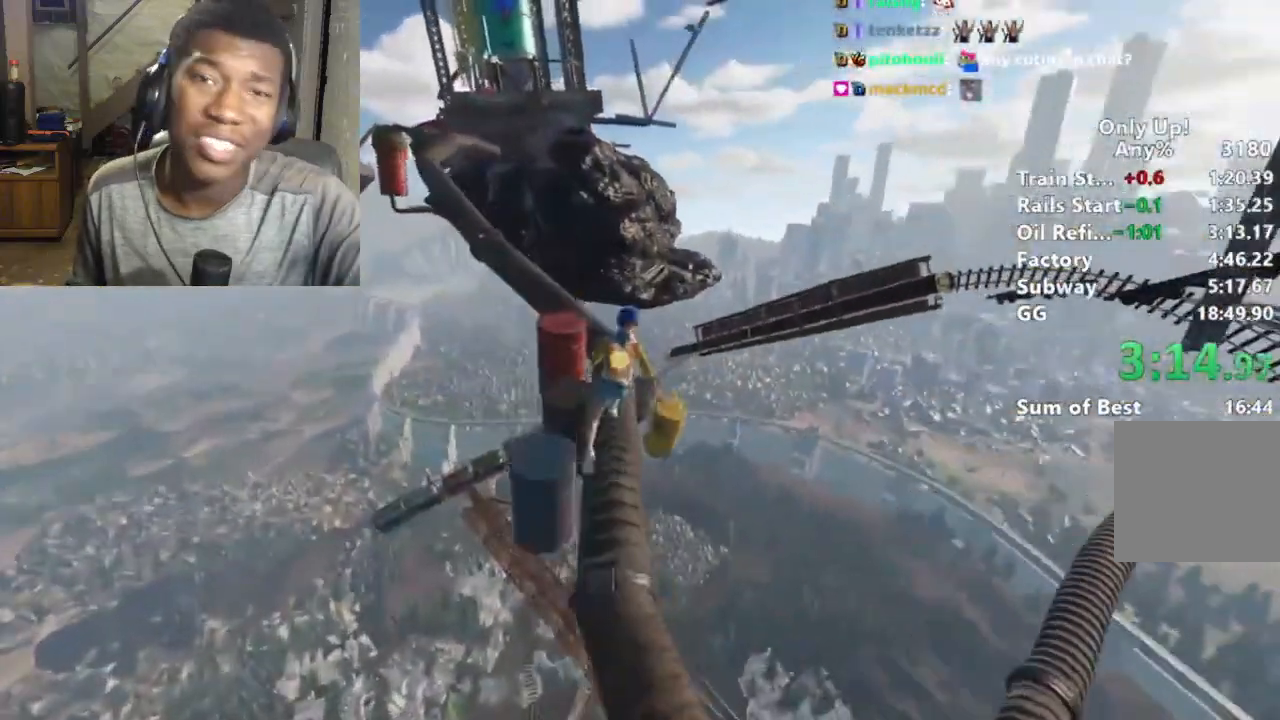
{"keys": ["shift", "w"], "mouse": [], "events": []}
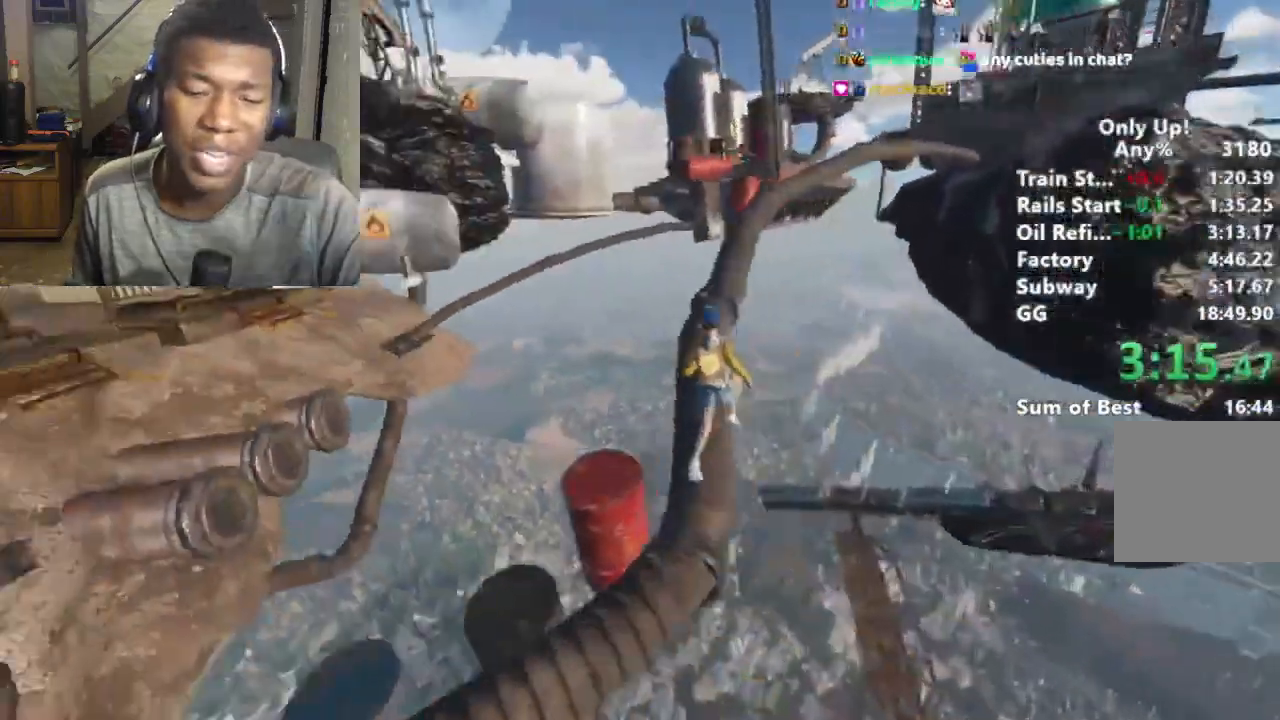
{"keys": ["shift", "w"], "mouse": [], "events": []}
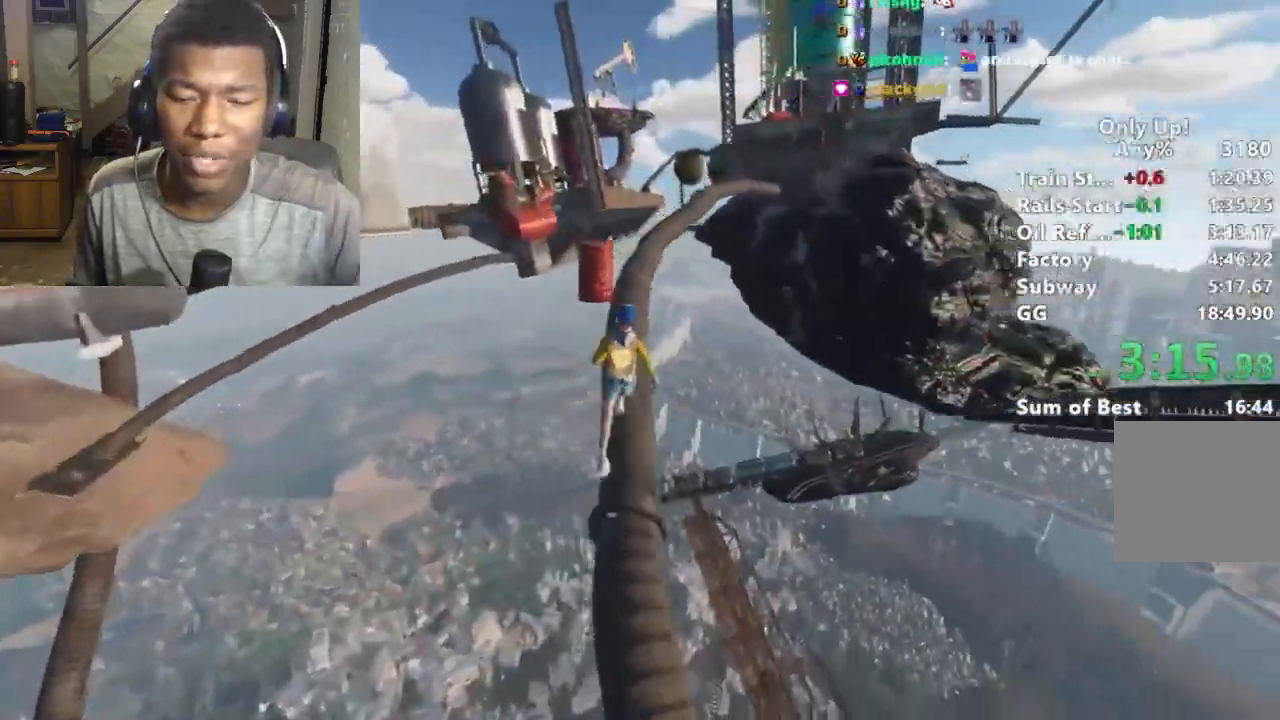
{"keys": ["shift", "w"], "mouse": [], "events": []}